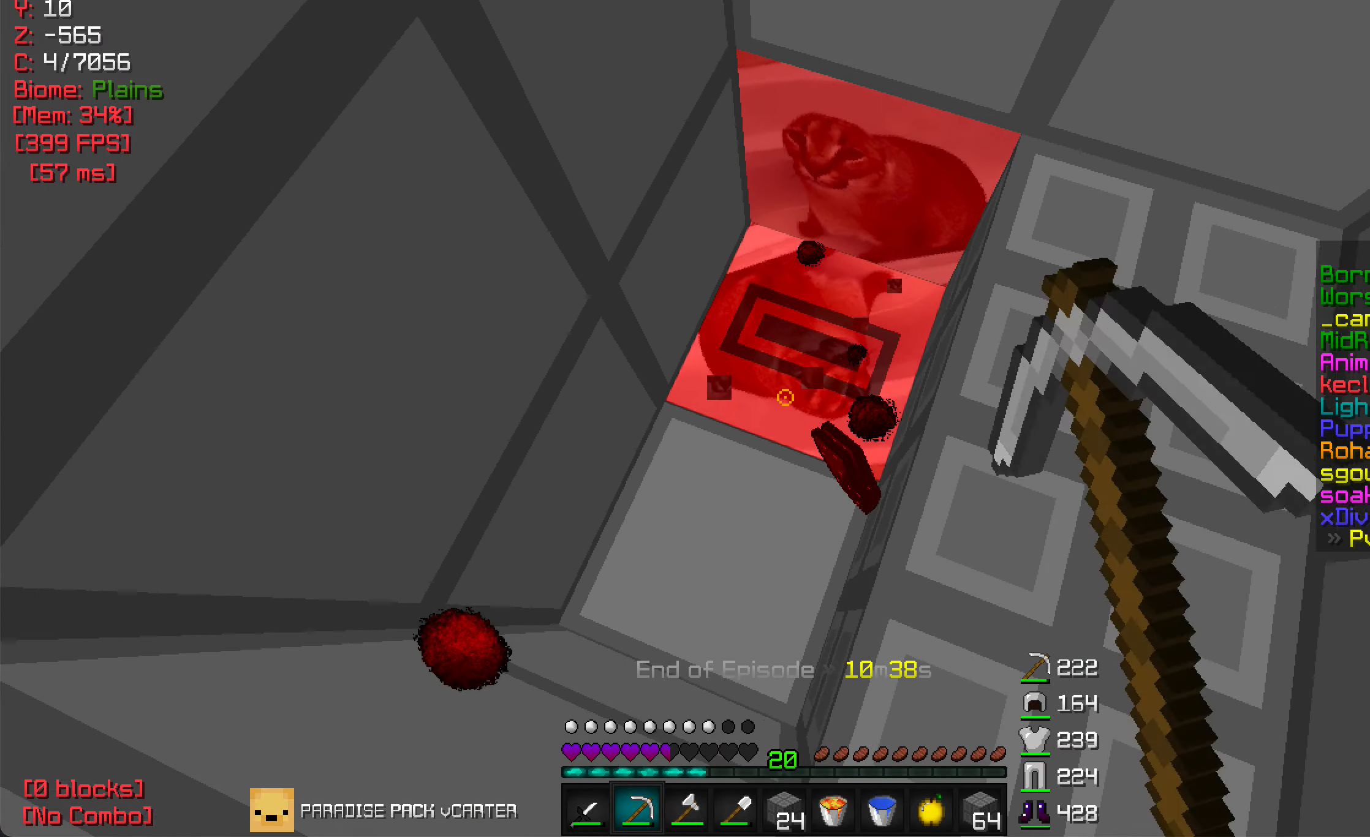
Gameplay with keyboard and mouse; each line is a JSON object with the keys and mouse buttons held at the frame after it. "events" lists presses ("down") and releases ("up") of "a", "d", "s", "w", "mouse_left" and "mouse_right" between this image and that frame as [ms after this image, input, new state], when the widget could be followed in between. "mouse_left", "mouse_right" = the "left", "right" buttons of the "mouse" list. No other keys are recorded. Fast repeated clicks can show as one long hold. Mouse movement is not recorded.
{"keys": [], "mouse": ["left"], "events": [[67, "a", "up"], [84, "w", "up"], [217, "d", "down"], [350, "d", "up"]]}
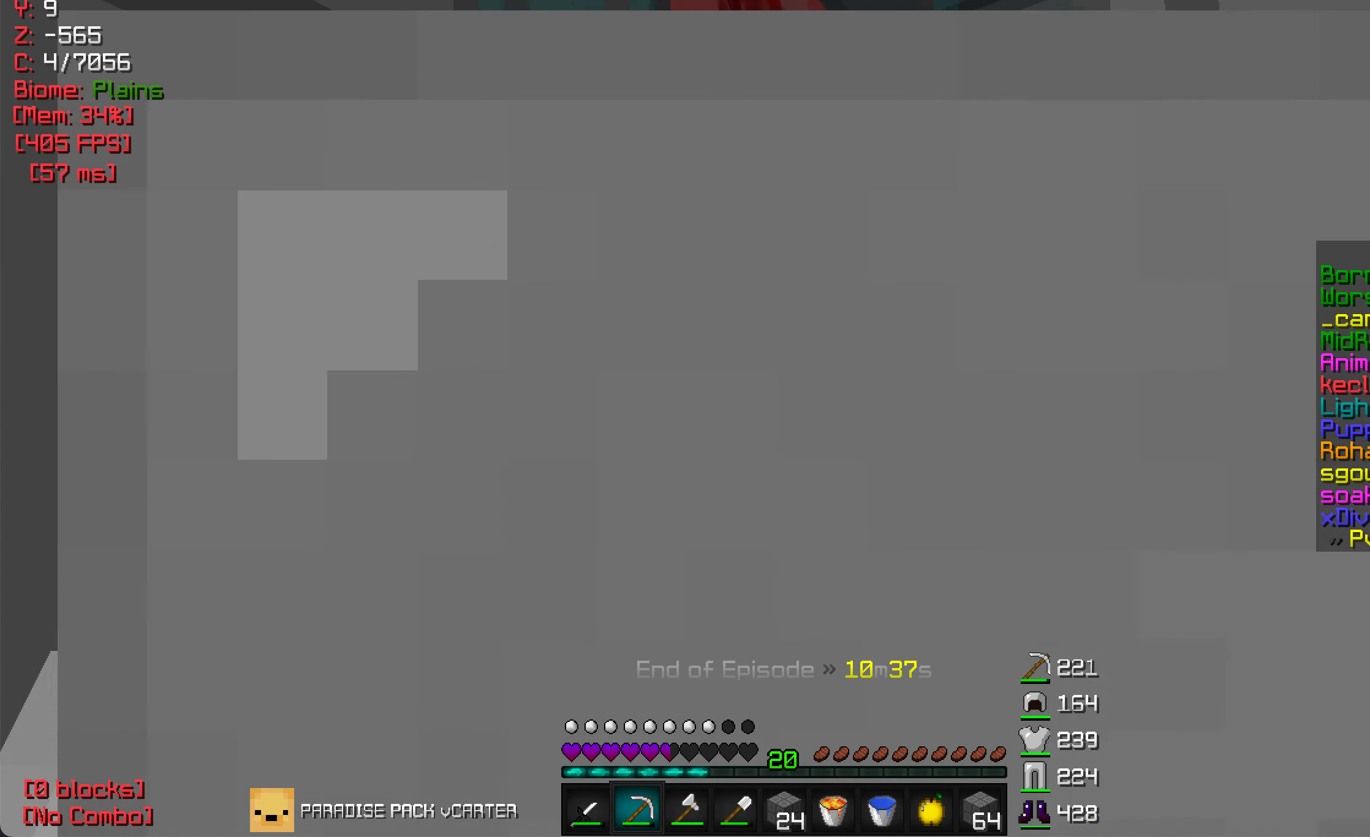
{"keys": [], "mouse": ["left"], "events": [[134, "d", "down"], [217, "w", "down"], [250, "d", "up"], [434, "w", "up"]]}
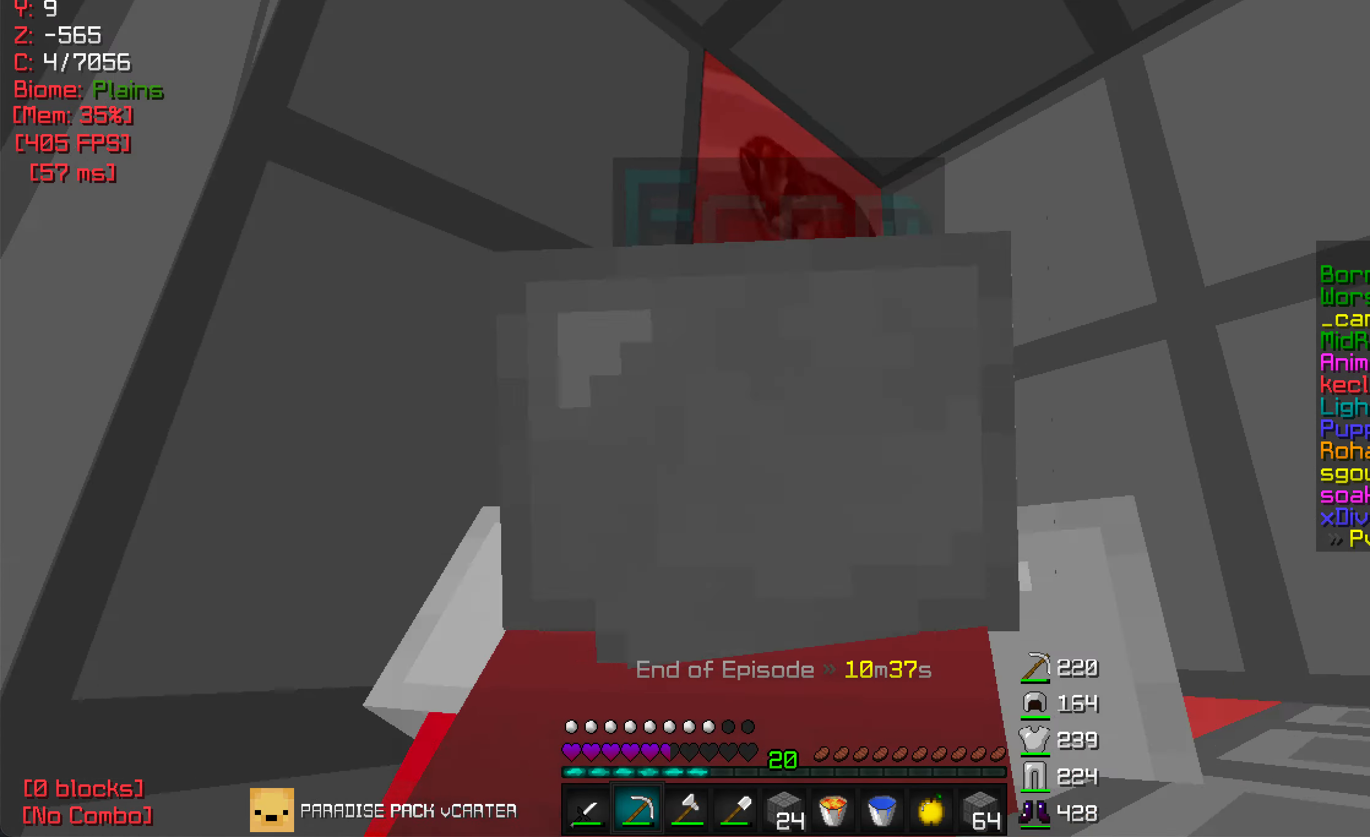
{"keys": ["a", "d"], "mouse": ["left"], "events": [[34, "d", "down"], [134, "d", "up"], [434, "d", "down"], [500, "a", "down"]]}
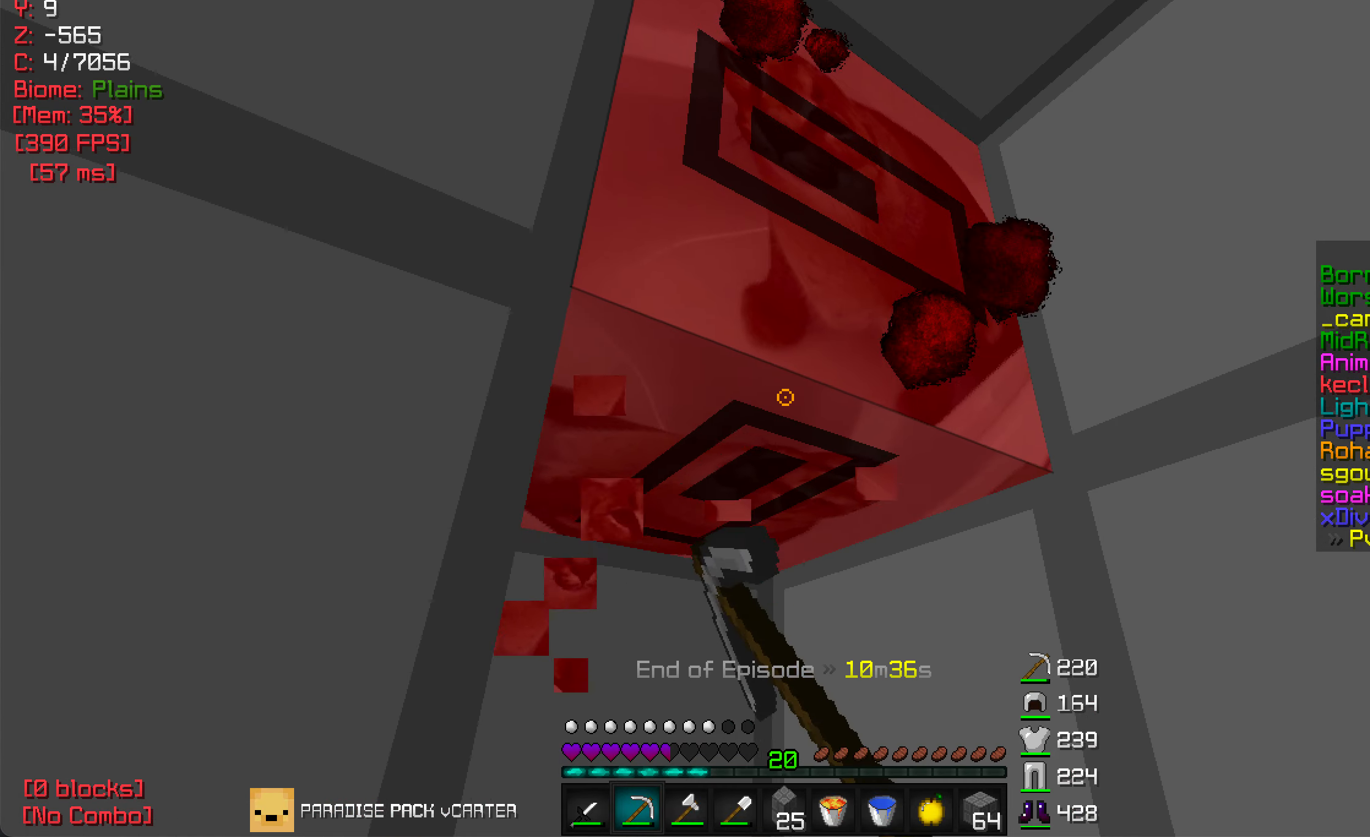
{"keys": ["d"], "mouse": ["left"], "events": [[17, "d", "up"], [100, "d", "down"], [117, "a", "up"], [184, "a", "down"], [200, "d", "up"], [300, "d", "down"], [400, "d", "up"], [500, "a", "up"], [500, "d", "down"]]}
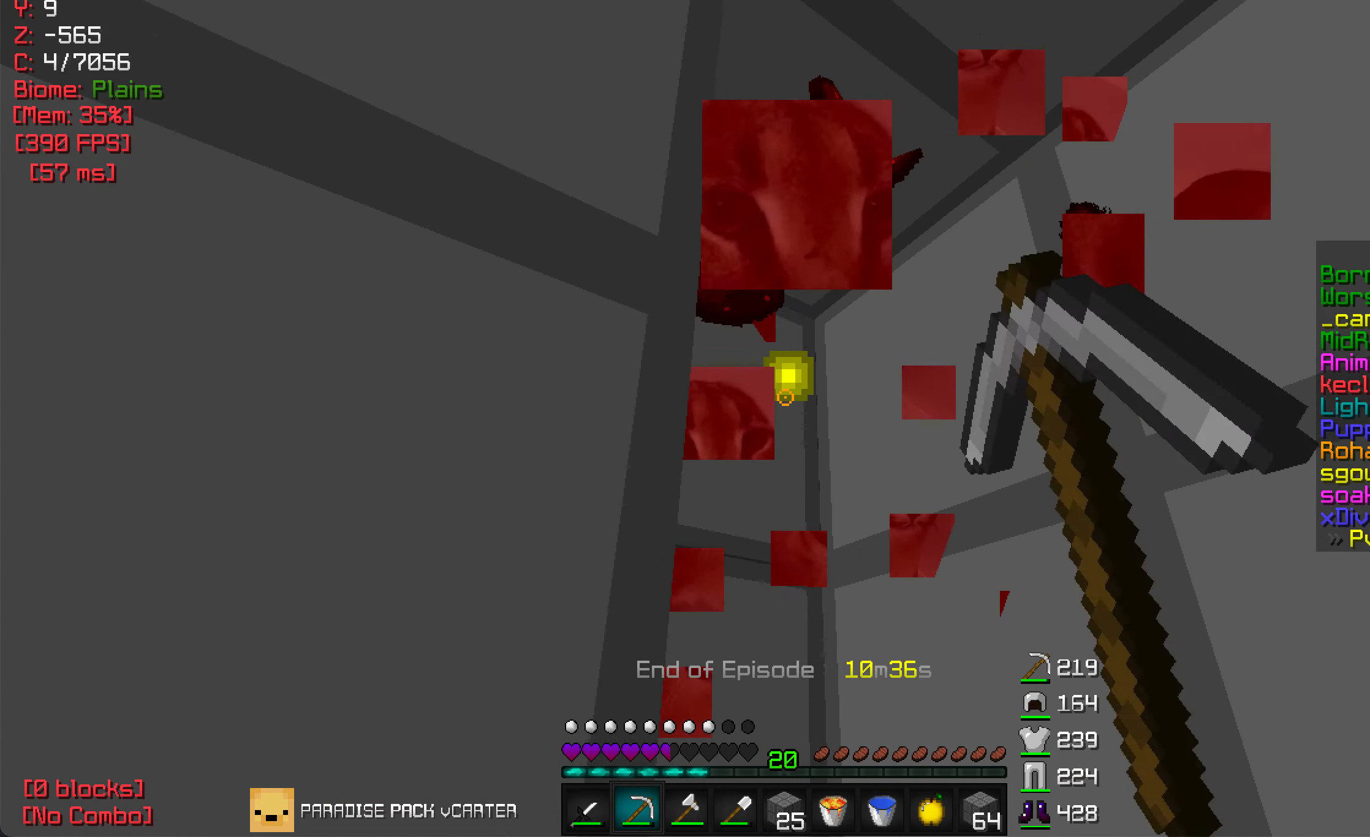
{"keys": [], "mouse": ["left"], "events": [[67, "d", "up"]]}
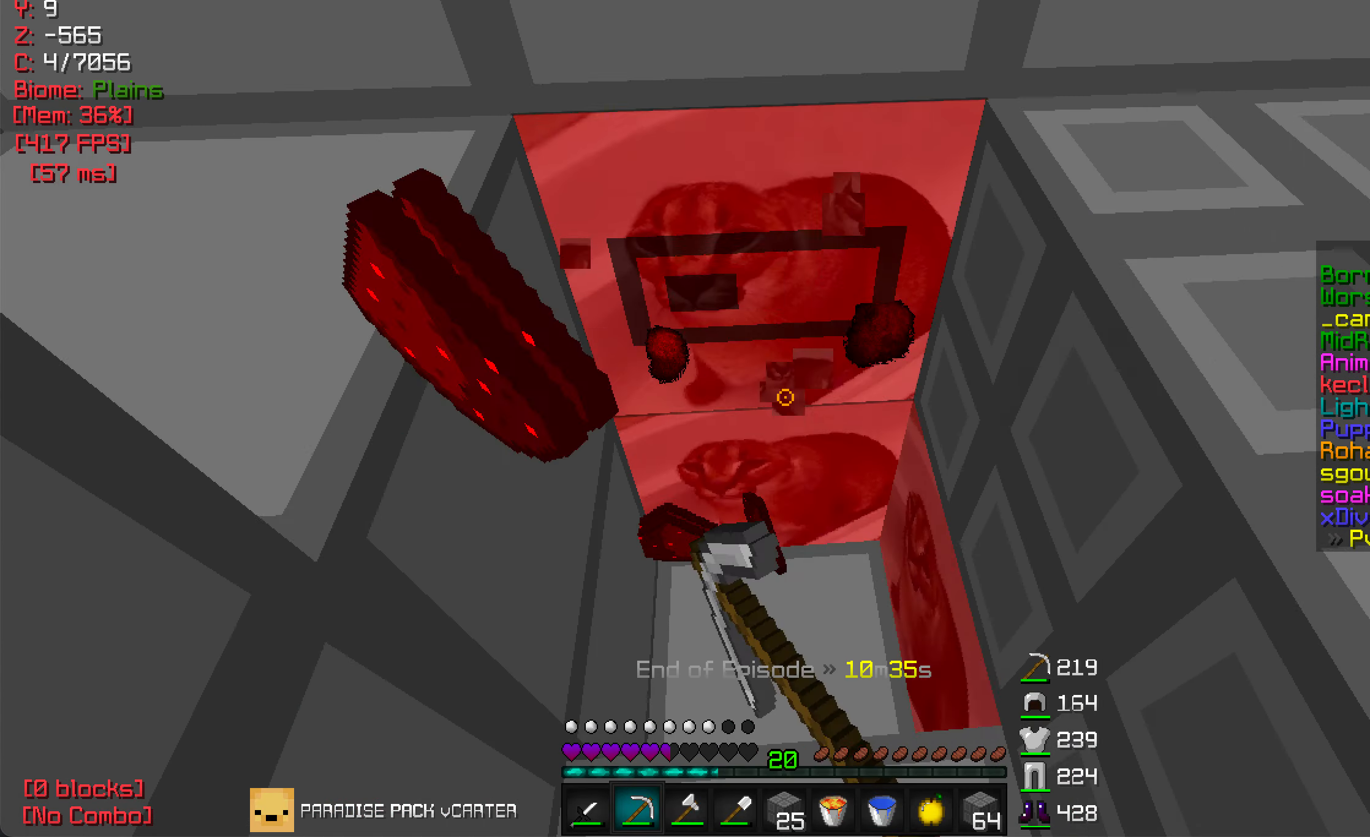
{"keys": [], "mouse": ["left"], "events": [[184, "a", "down"], [334, "w", "down"], [350, "a", "up"], [467, "w", "up"]]}
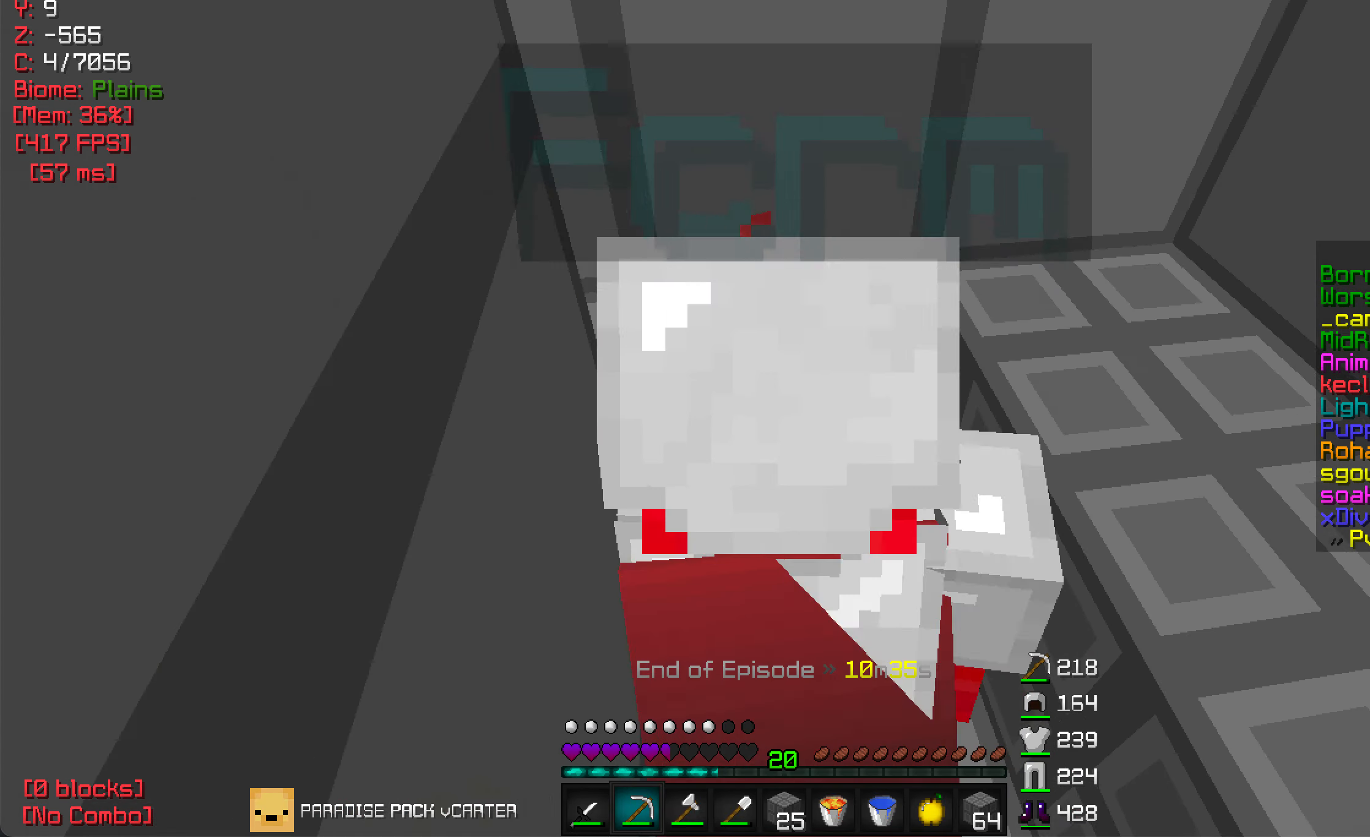
{"keys": ["w"], "mouse": ["left"], "events": [[467, "w", "down"]]}
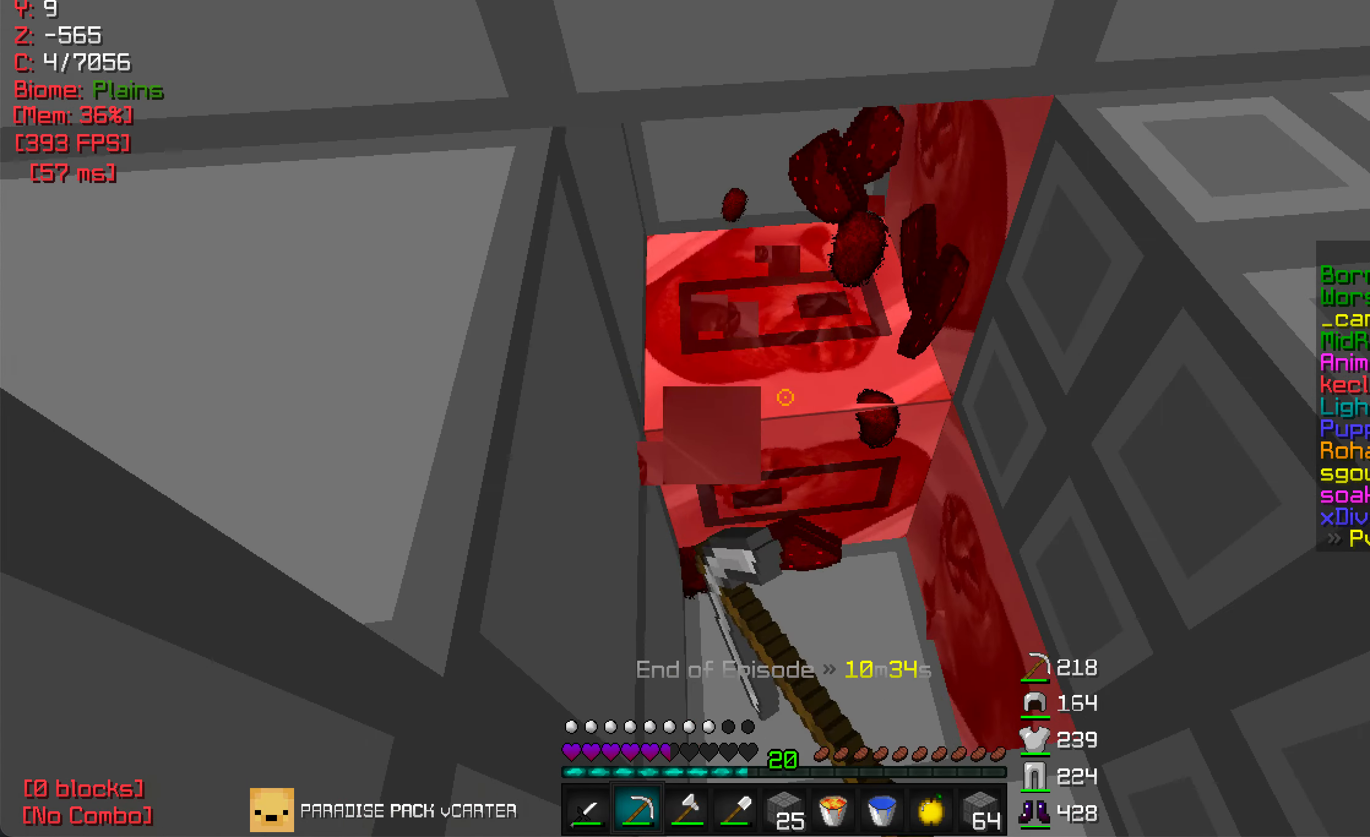
{"keys": [], "mouse": ["left"], "events": [[134, "w", "up"], [234, "w", "down"], [450, "w", "up"]]}
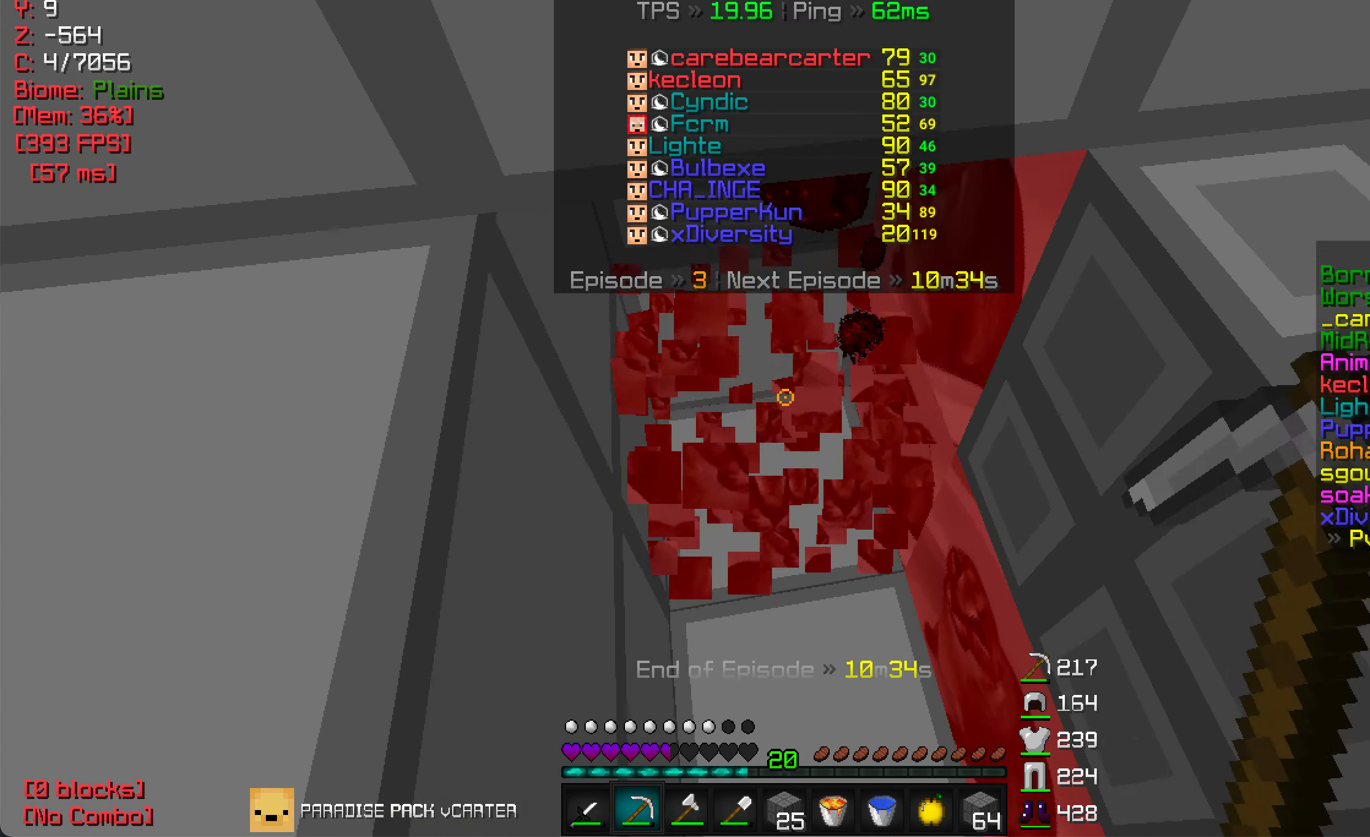
{"keys": [], "mouse": ["left"], "events": []}
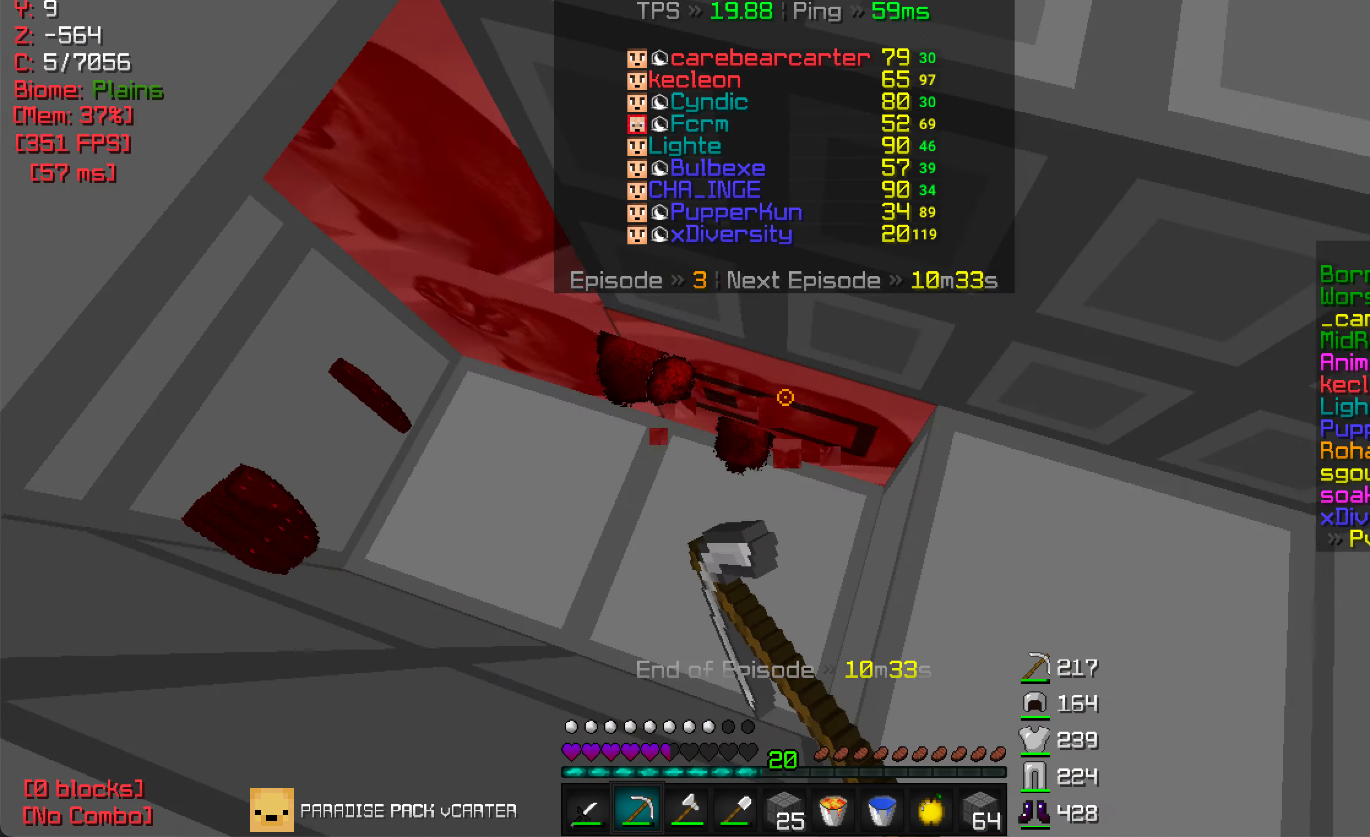
{"keys": [], "mouse": ["left"], "events": []}
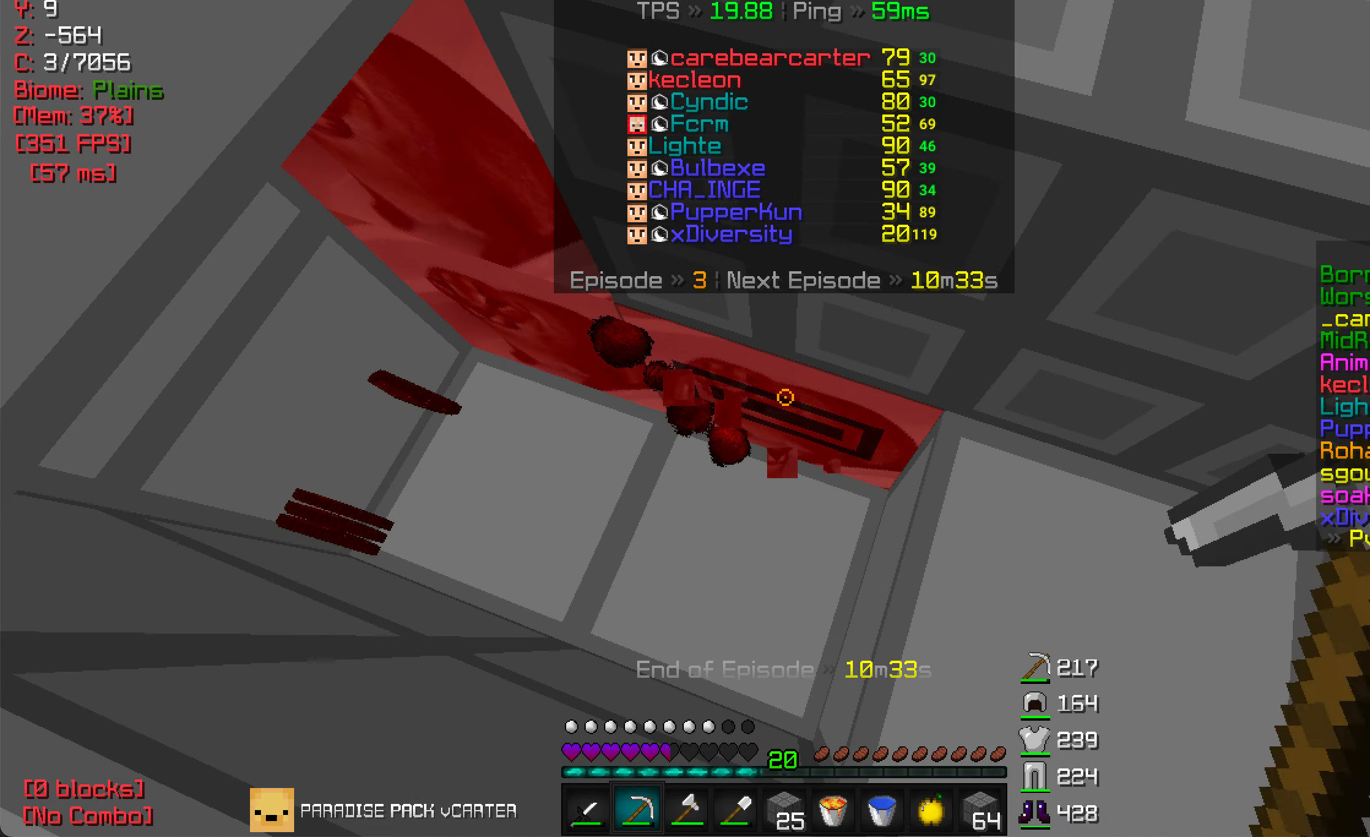
{"keys": [], "mouse": ["left"], "events": []}
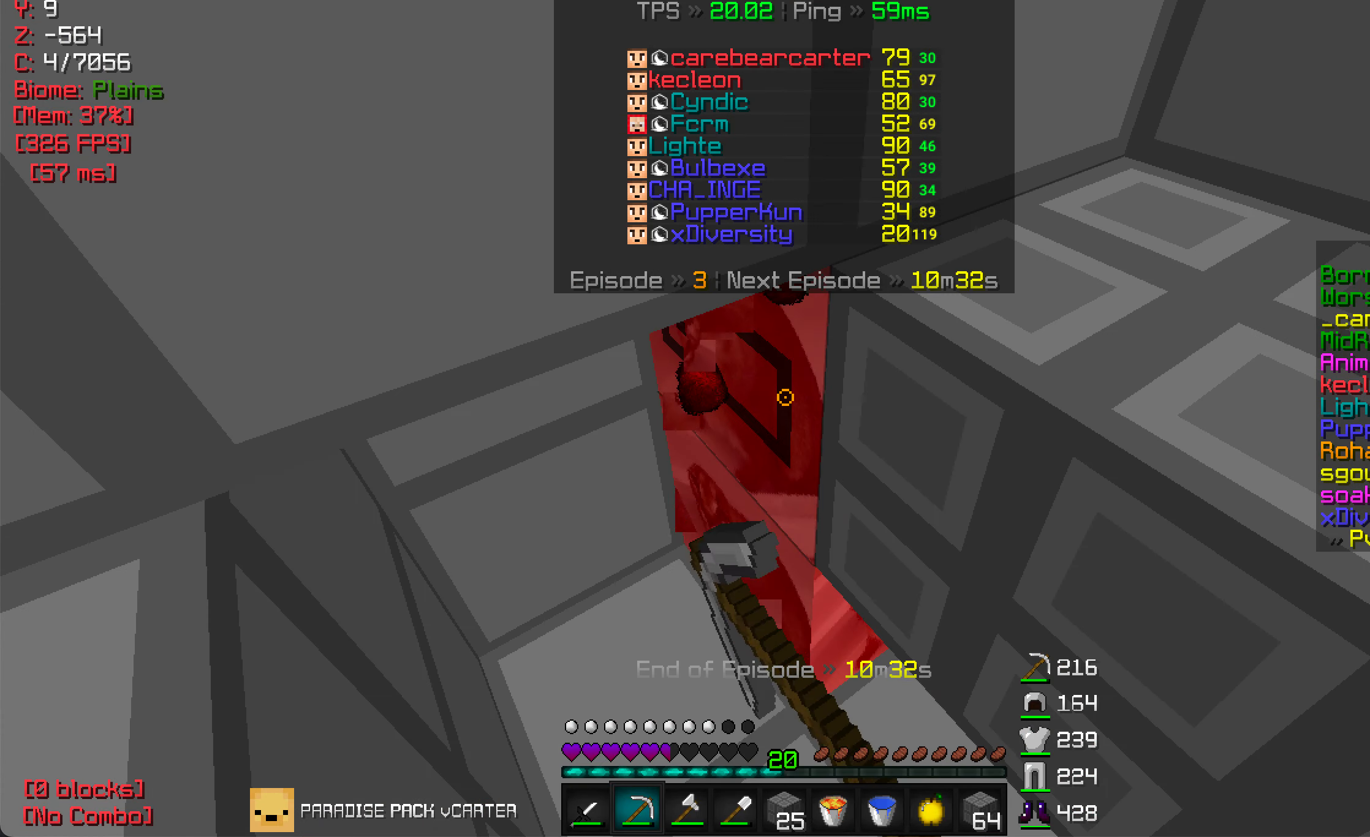
{"keys": [], "mouse": ["left"], "events": []}
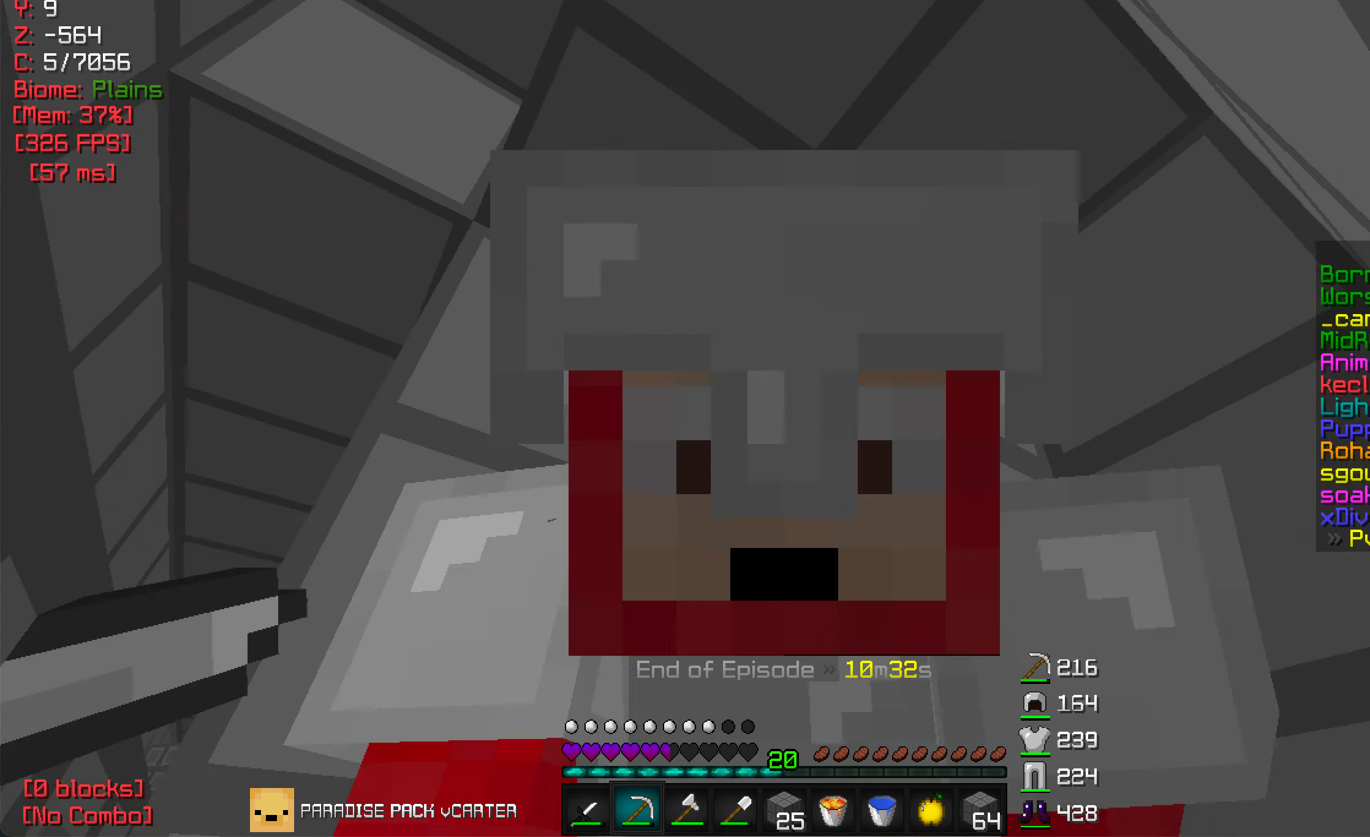
{"keys": [], "mouse": ["left"], "events": []}
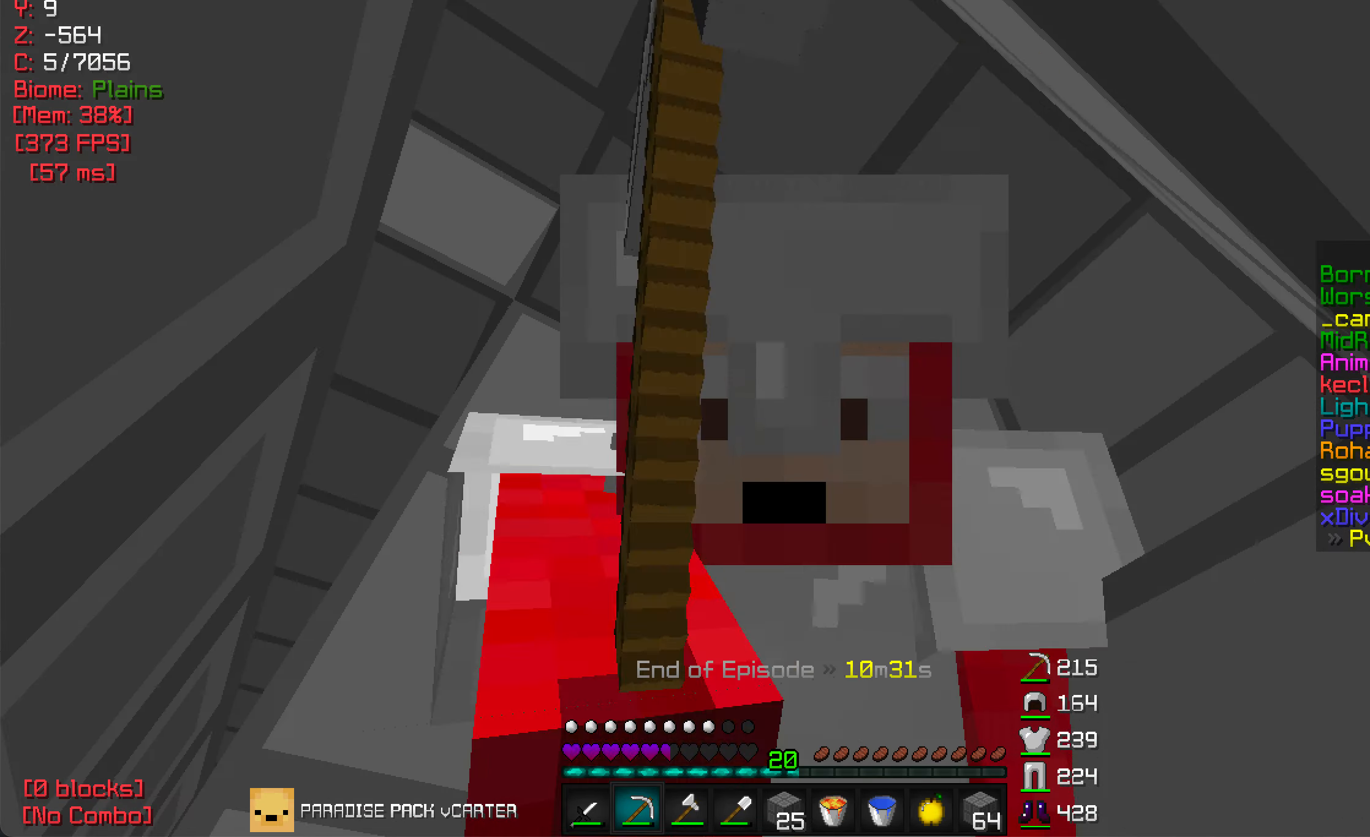
{"keys": [], "mouse": ["left"], "events": []}
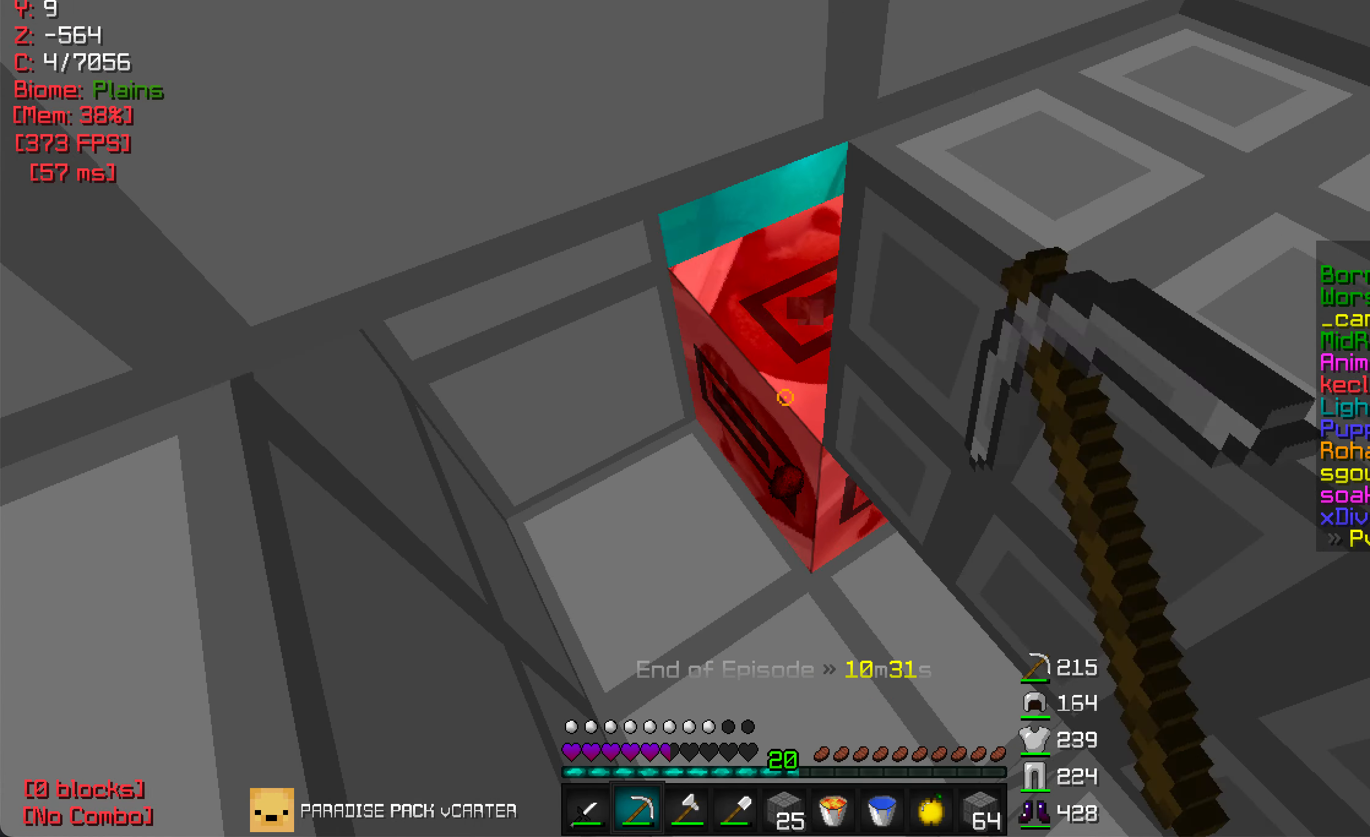
{"keys": ["s"], "mouse": [], "events": [[133, "w", "down"], [316, "w", "up"], [366, "mouse_left", "up"], [500, "s", "down"]]}
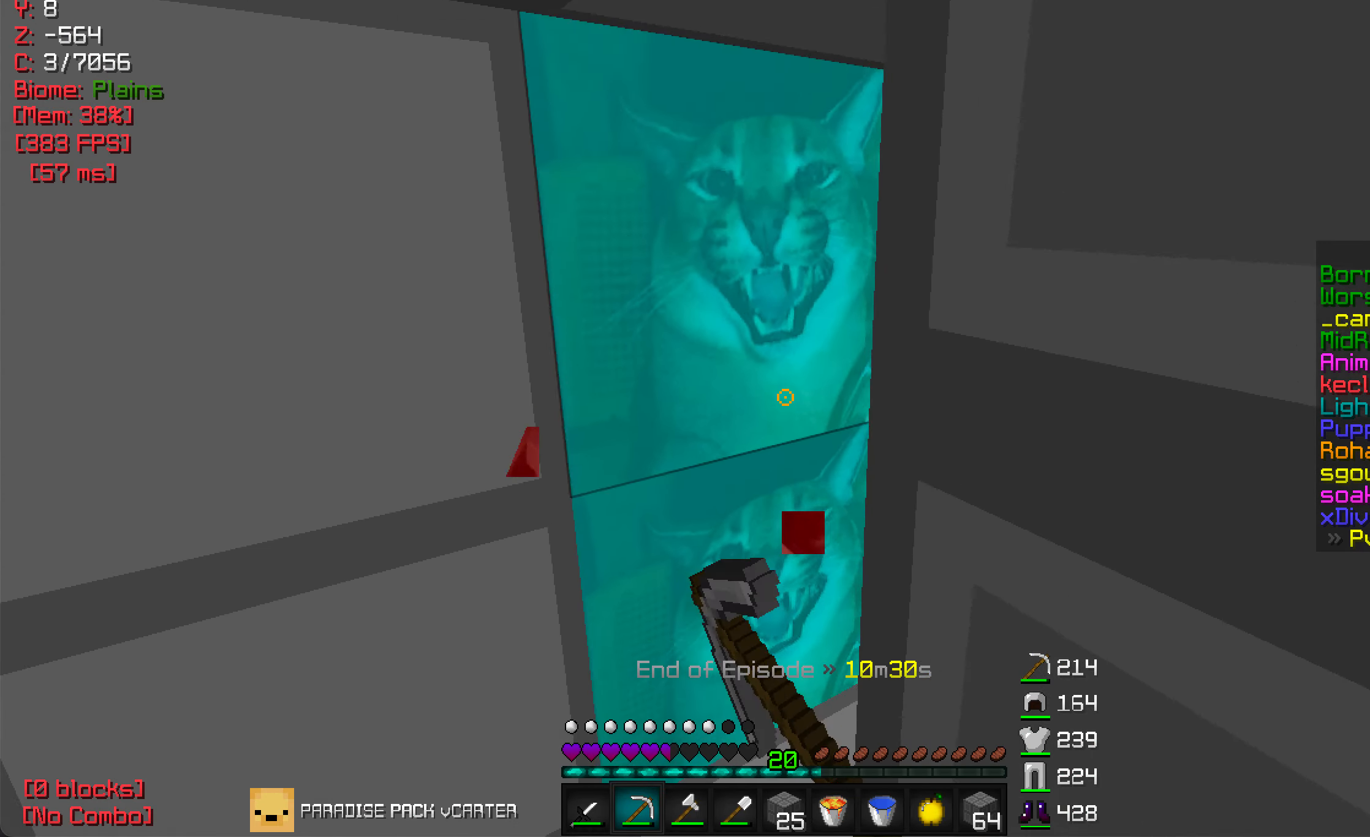
{"keys": [], "mouse": [], "events": [[233, "s", "up"], [250, "a", "down"], [416, "a", "up"]]}
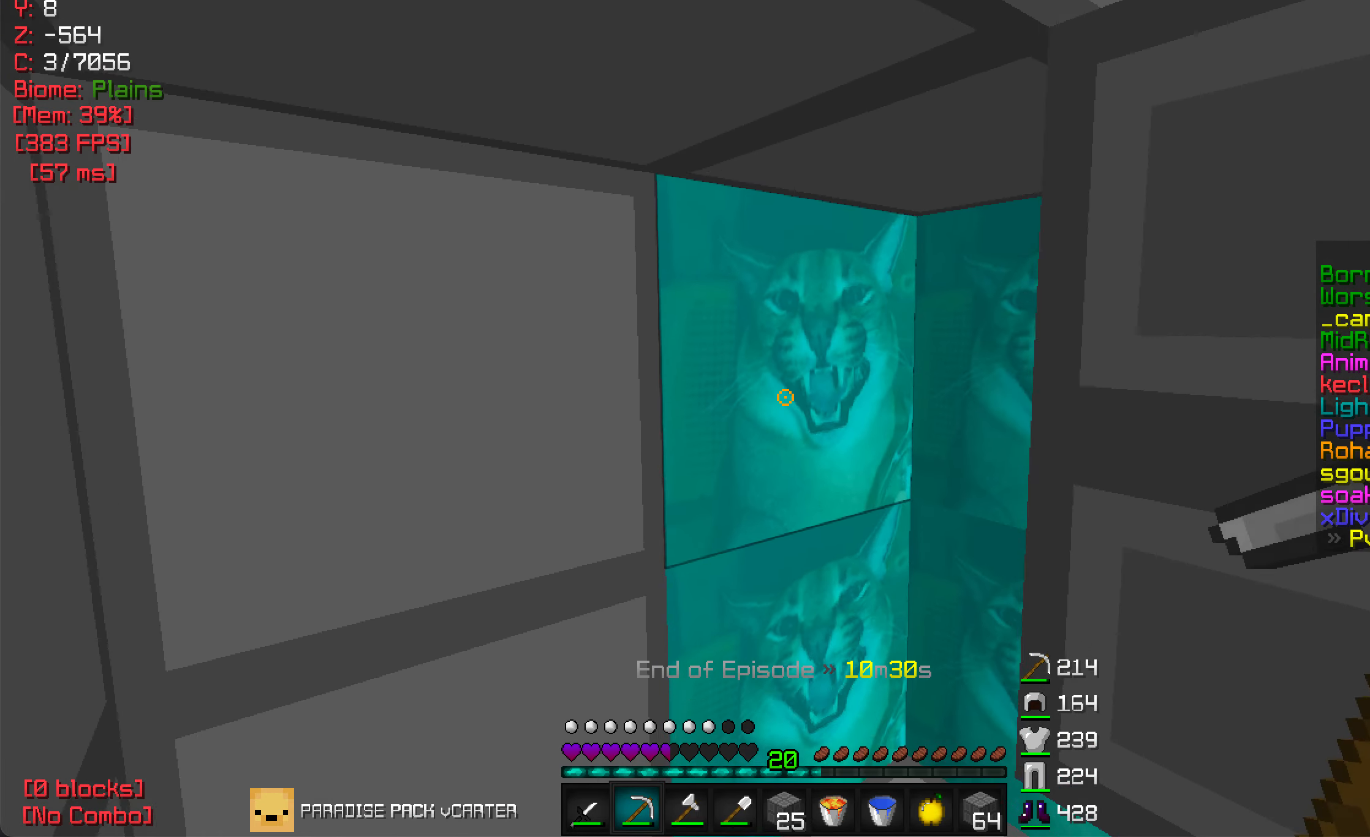
{"keys": ["a"], "mouse": [], "events": [[366, "a", "down"]]}
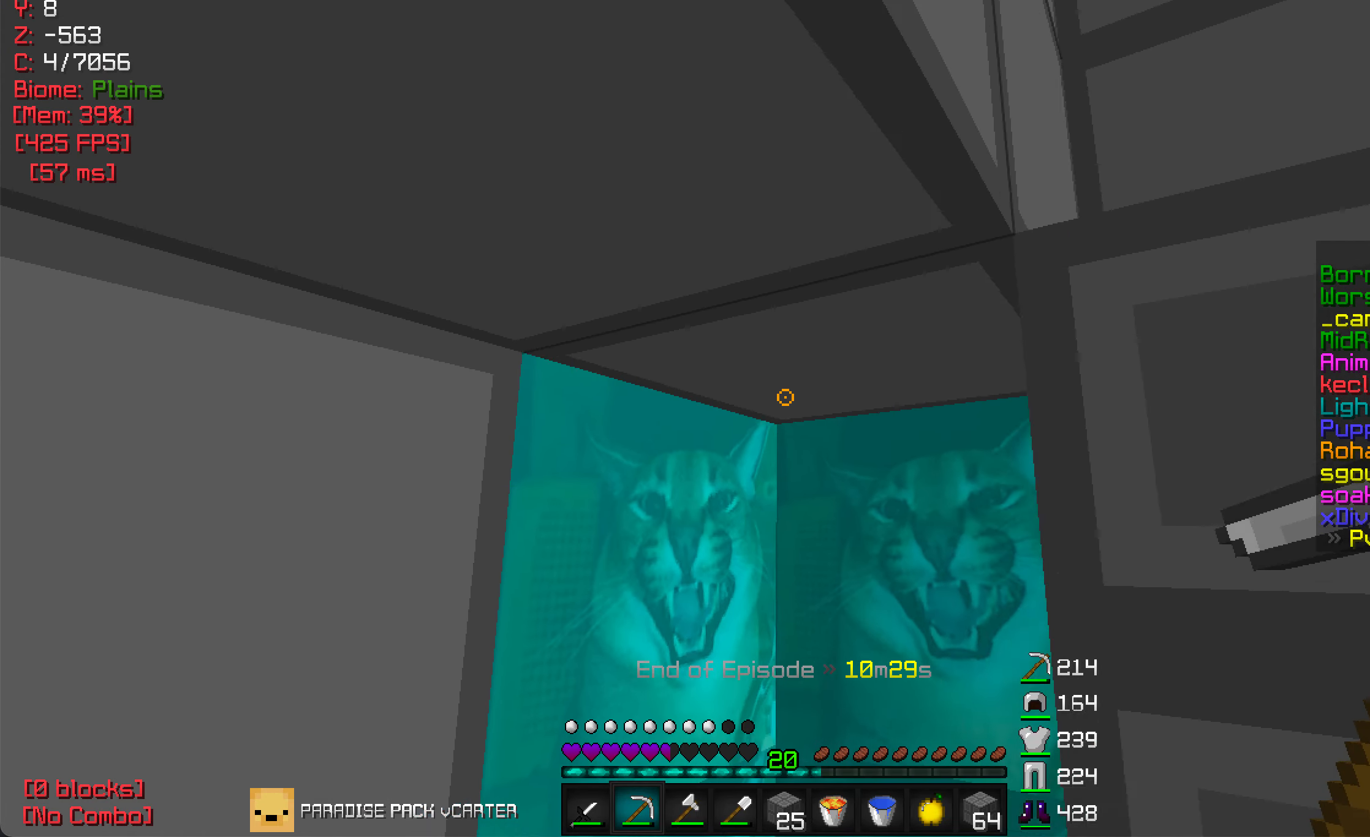
{"keys": [], "mouse": ["left"], "events": [[83, "mouse_left", "down"], [116, "a", "up"]]}
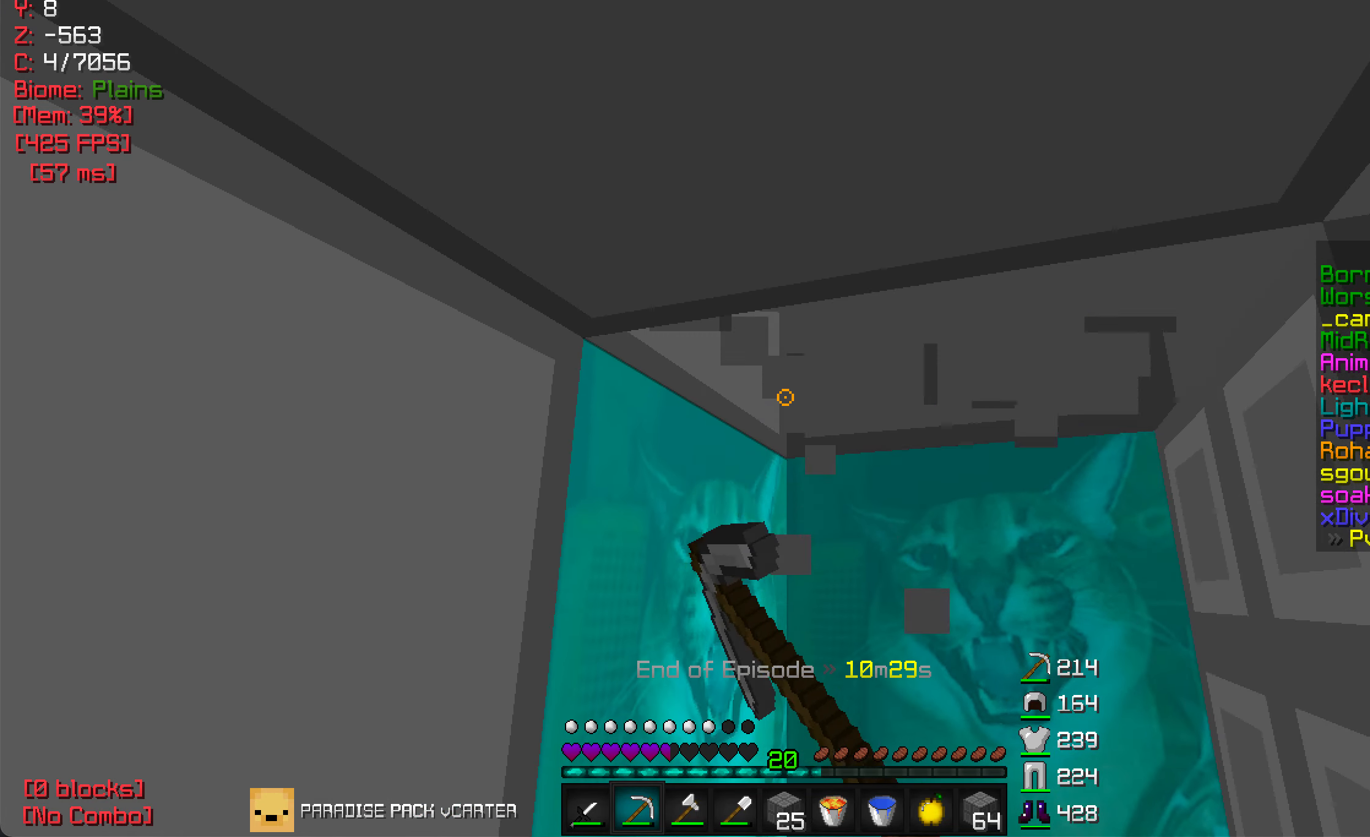
{"keys": ["d"], "mouse": [], "events": [[166, "d", "down"], [166, "mouse_left", "up"]]}
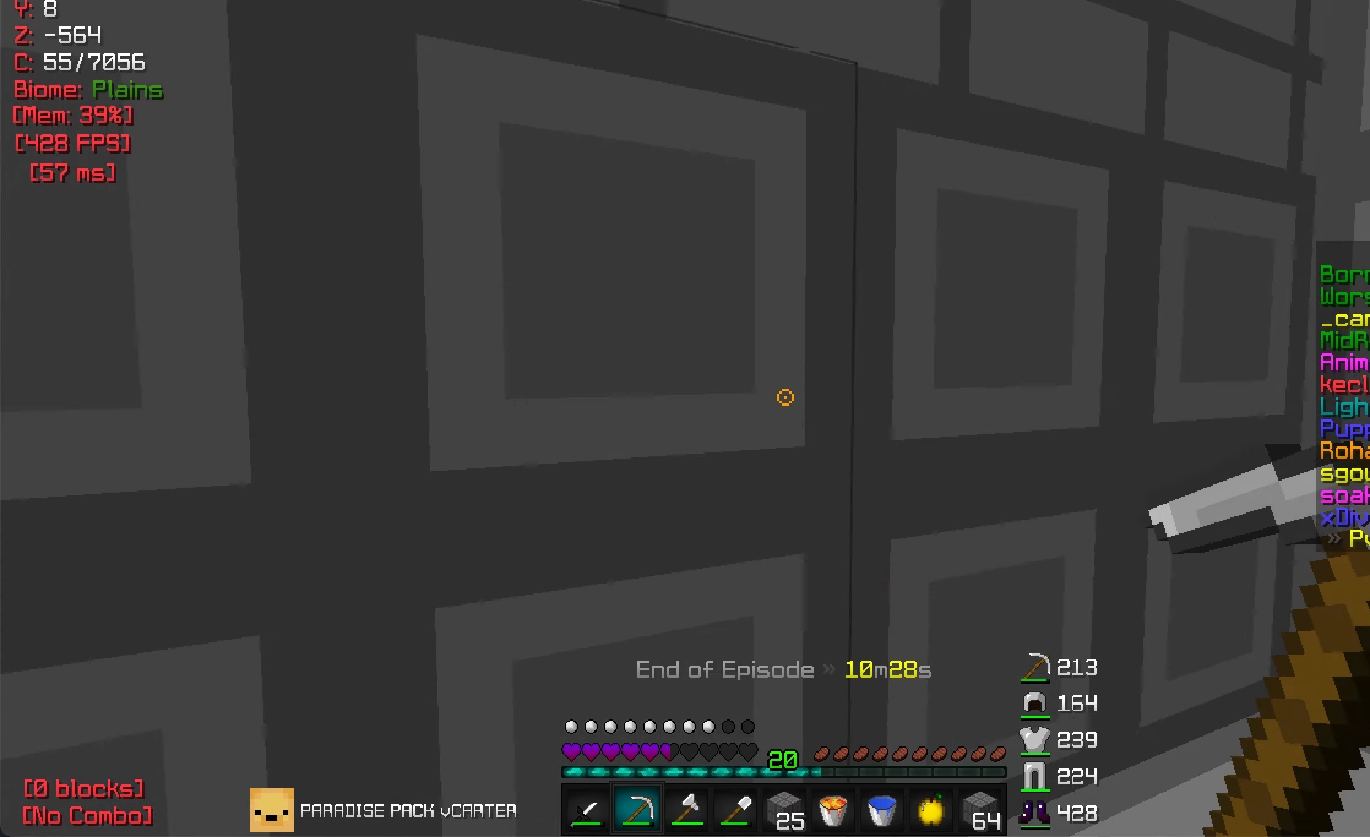
{"keys": [], "mouse": [], "events": [[467, "d", "up"]]}
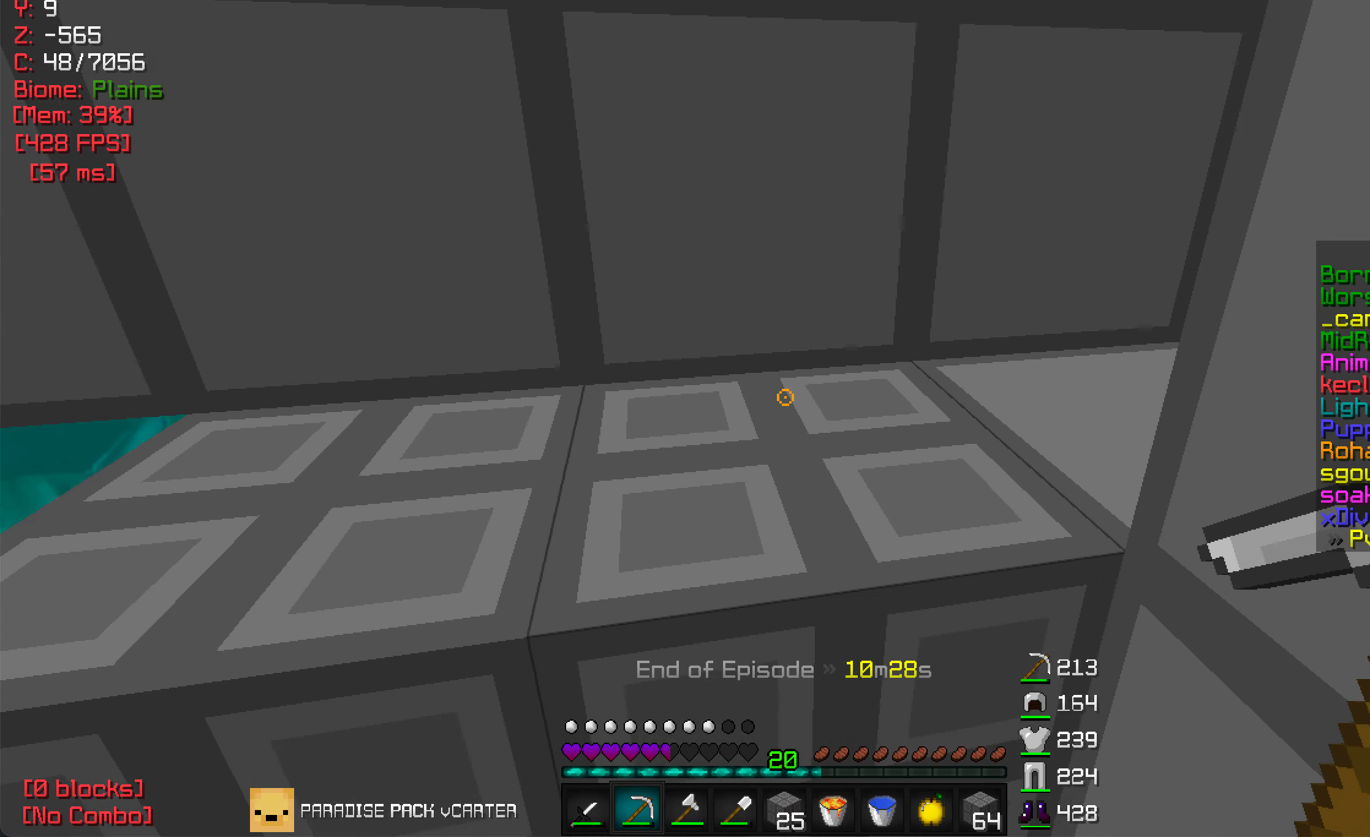
{"keys": ["w"], "mouse": [], "events": [[50, "w", "down"]]}
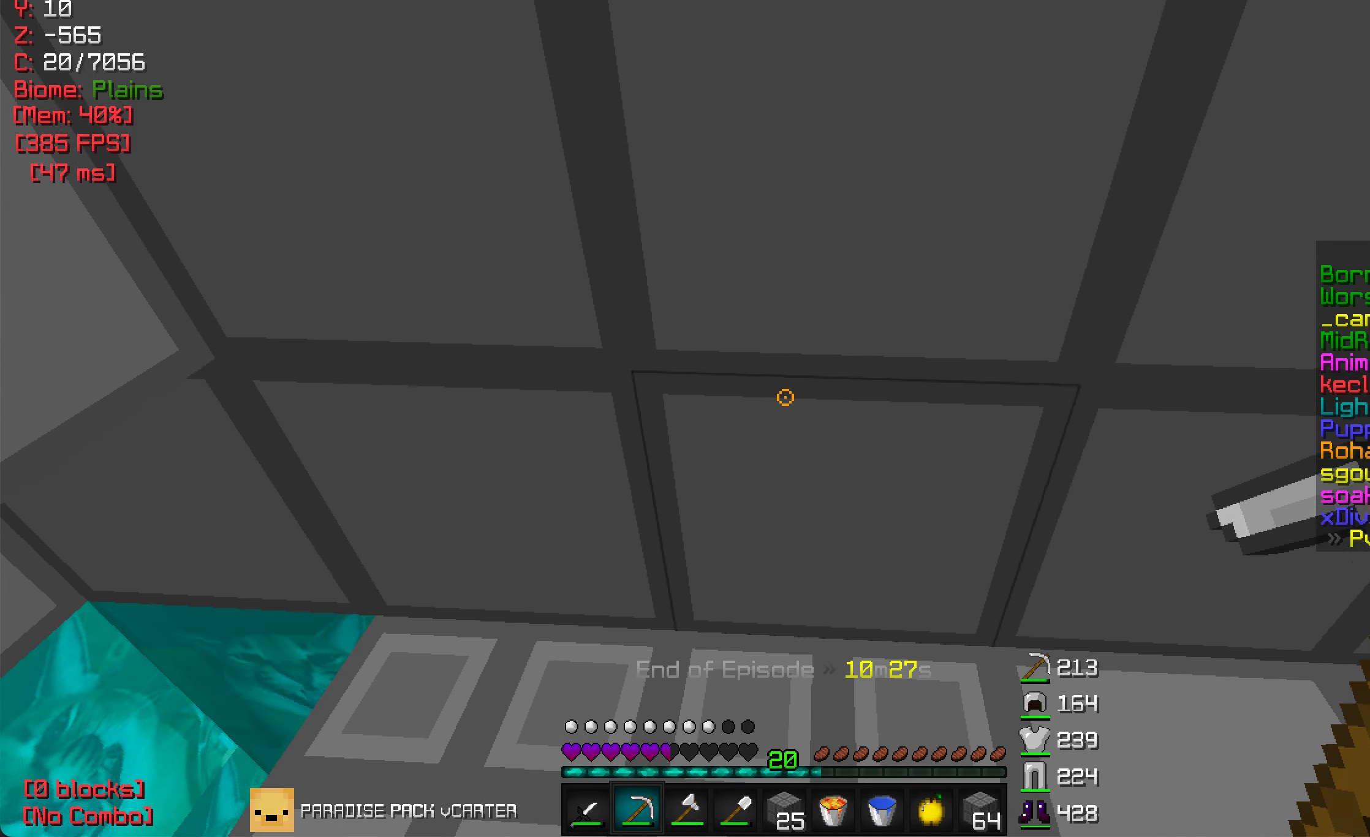
{"keys": [], "mouse": [], "events": [[117, "w", "up"], [217, "d", "down"], [283, "d", "up"]]}
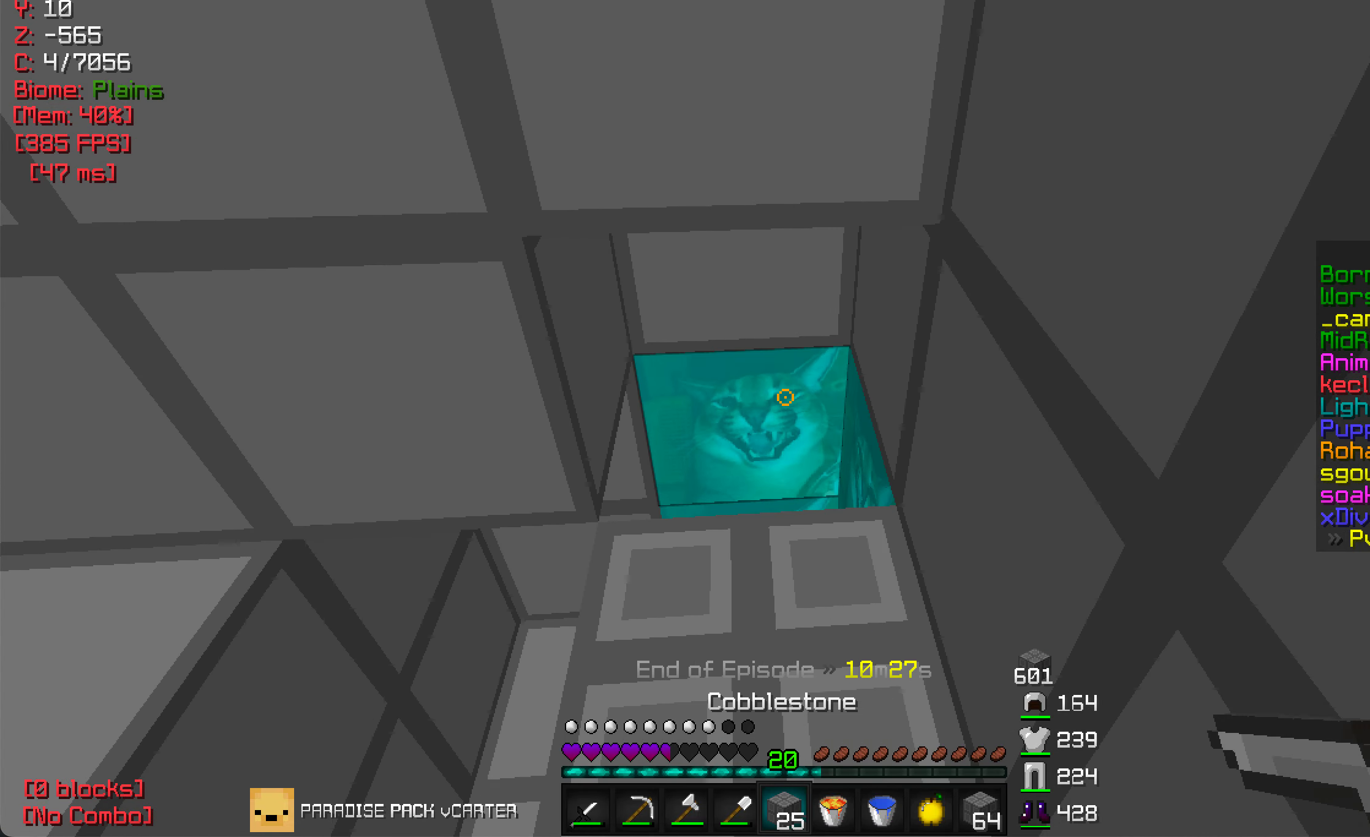
{"keys": [], "mouse": ["left"], "events": [[117, "mouse_right", "down"], [250, "mouse_right", "up"], [417, "mouse_left", "down"]]}
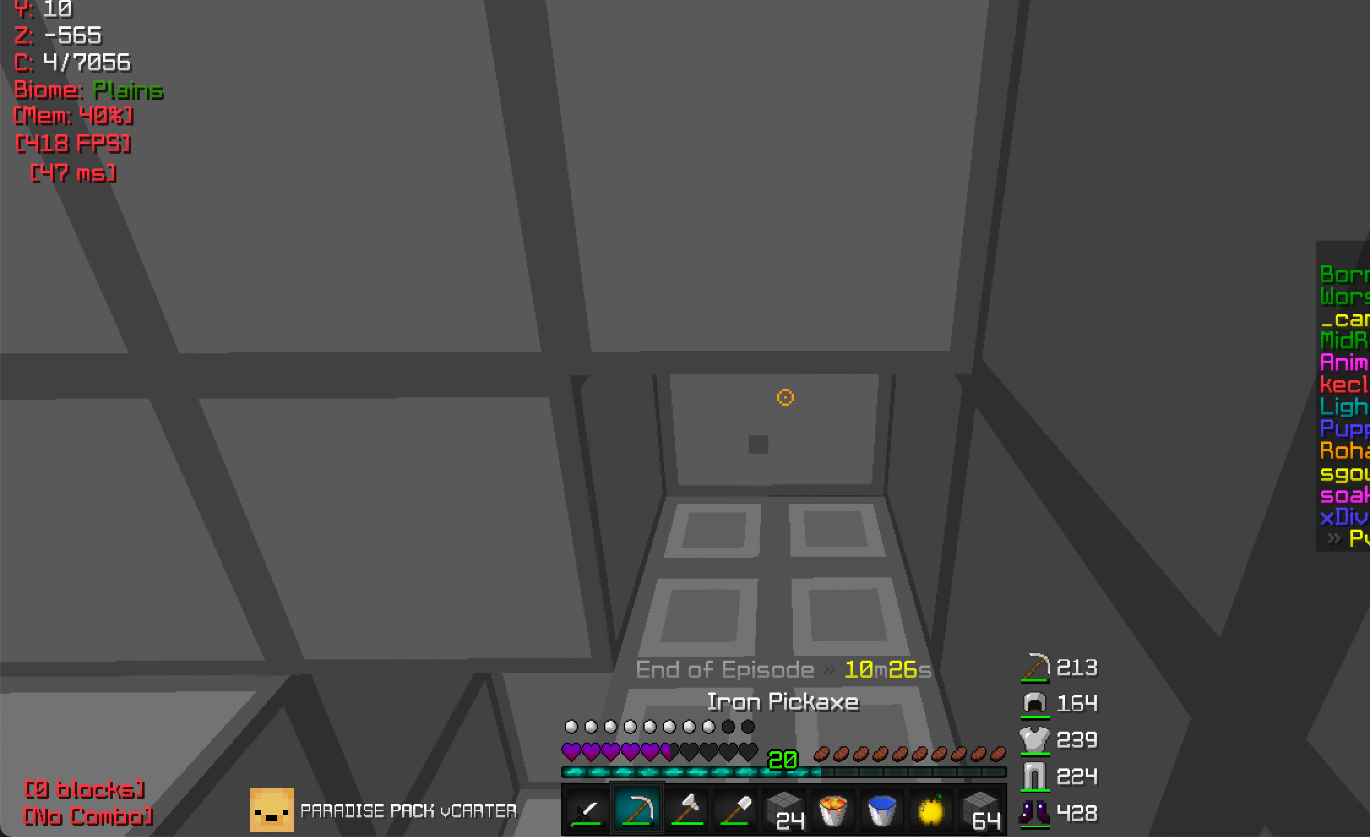
{"keys": [], "mouse": ["left"], "events": [[317, "d", "down"], [450, "d", "up"]]}
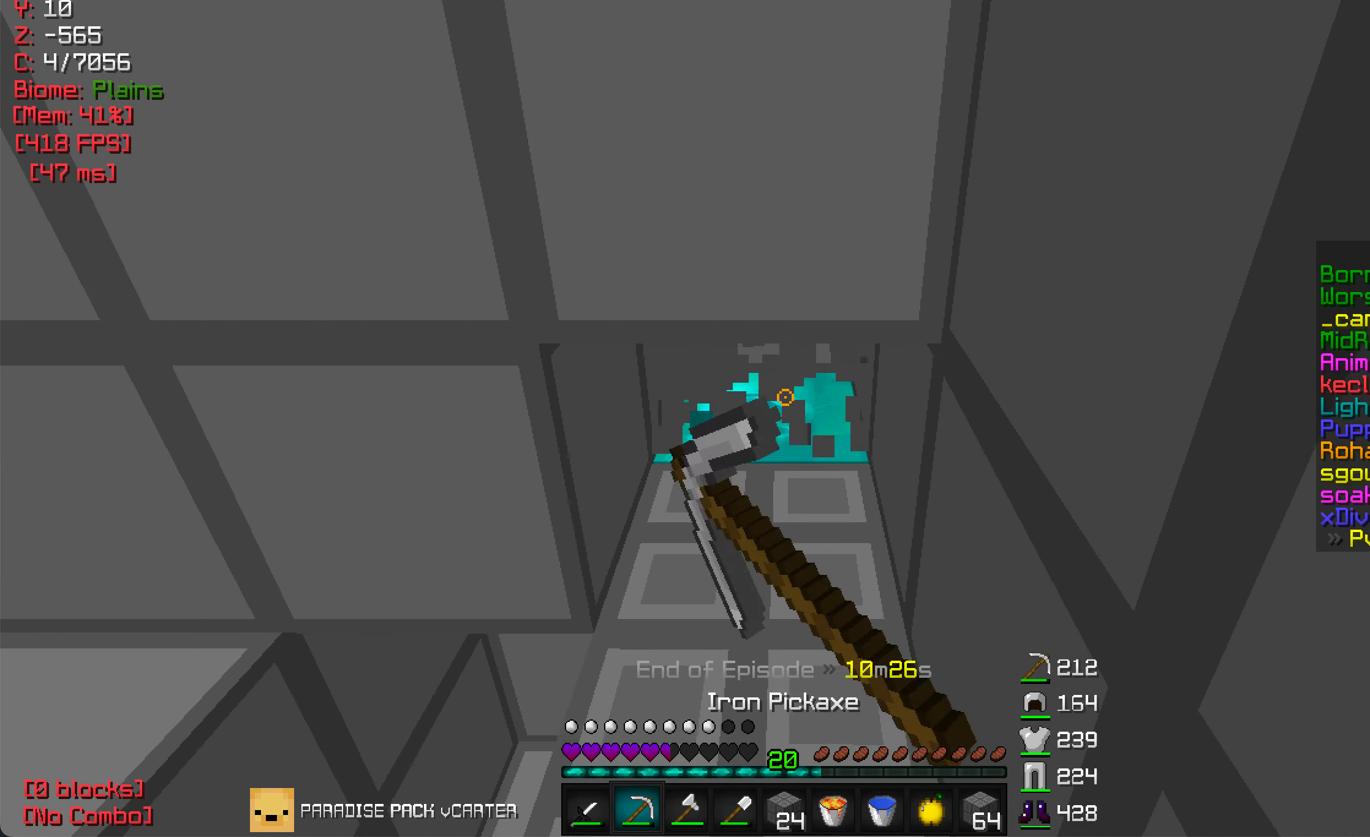
{"keys": ["w"], "mouse": ["left"], "events": [[17, "w", "down"]]}
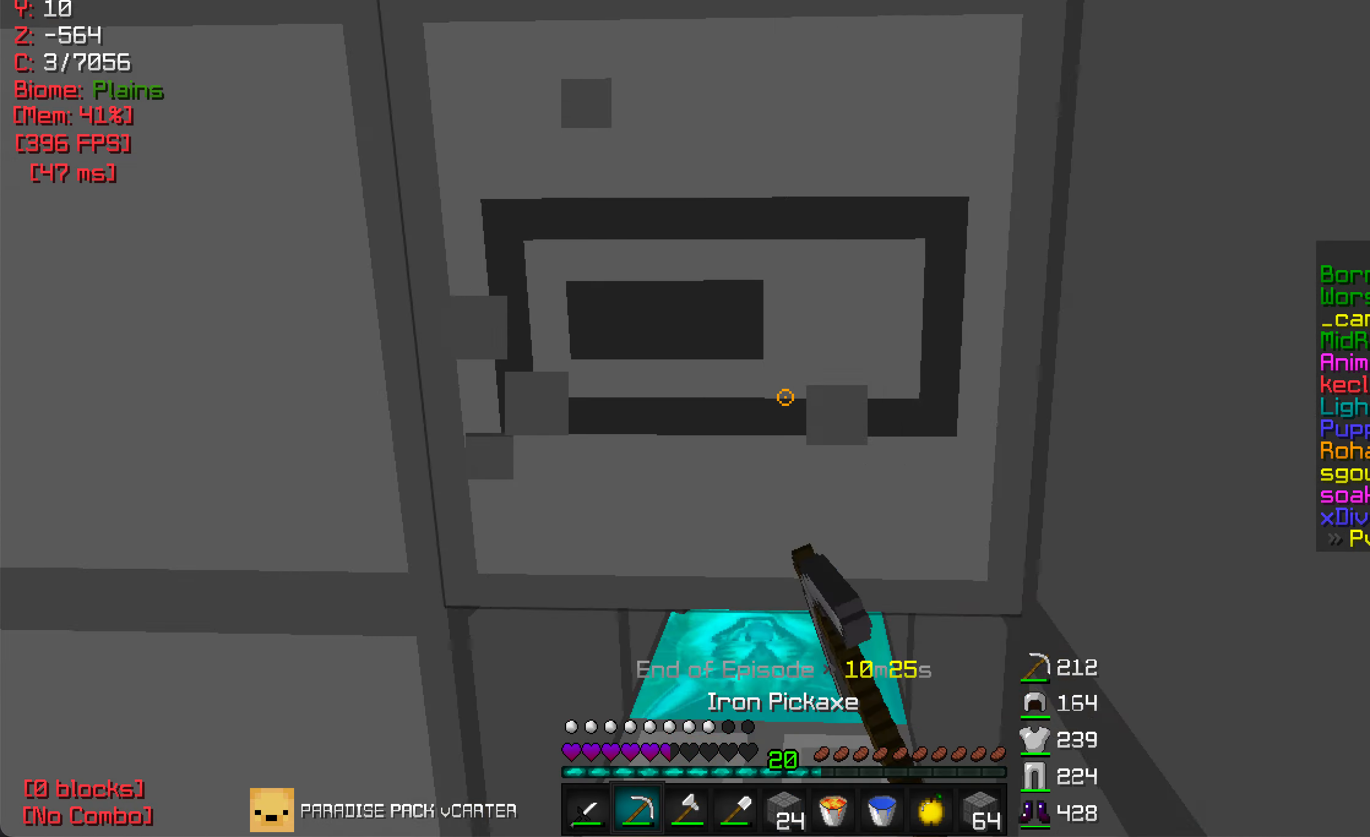
{"keys": ["w"], "mouse": ["left"], "events": []}
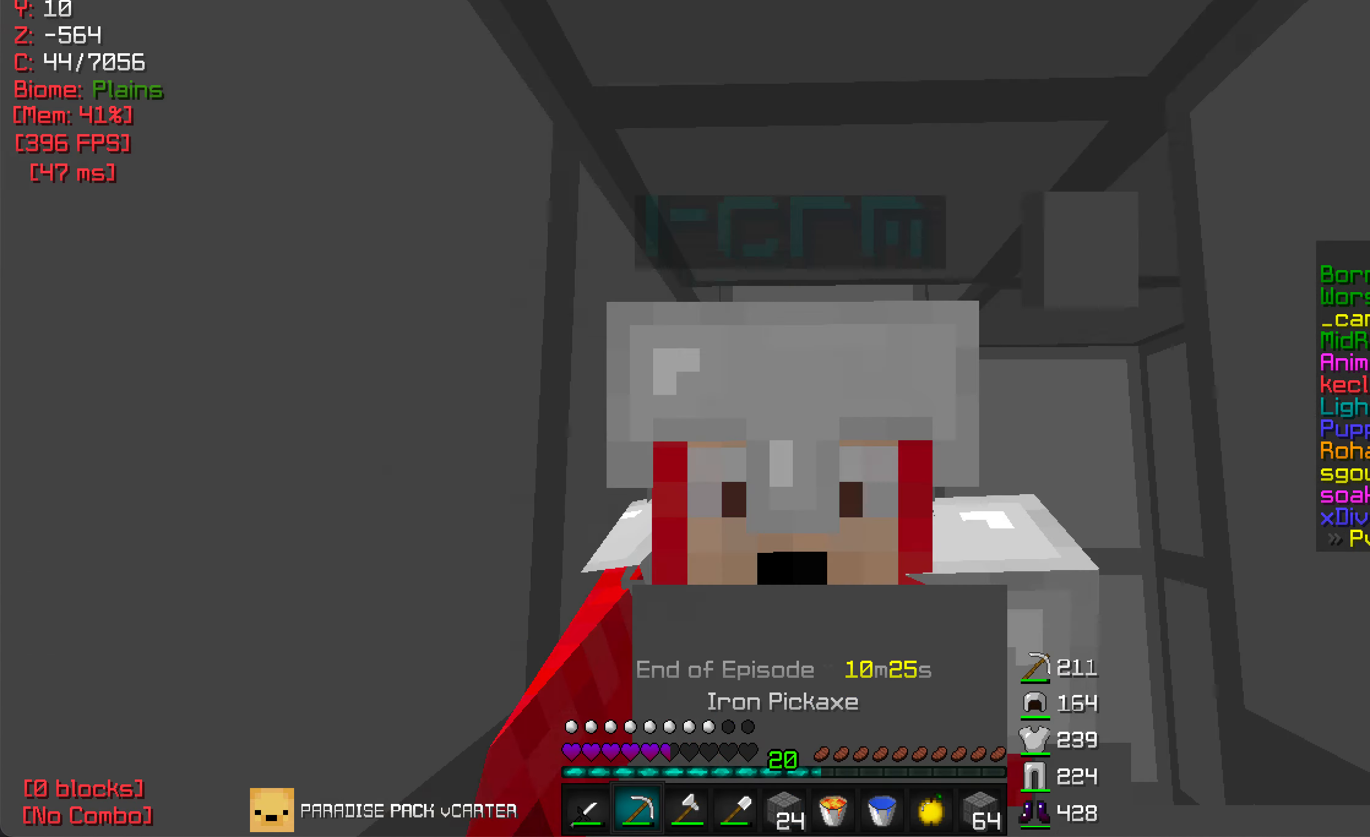
{"keys": ["w"], "mouse": ["left"], "events": []}
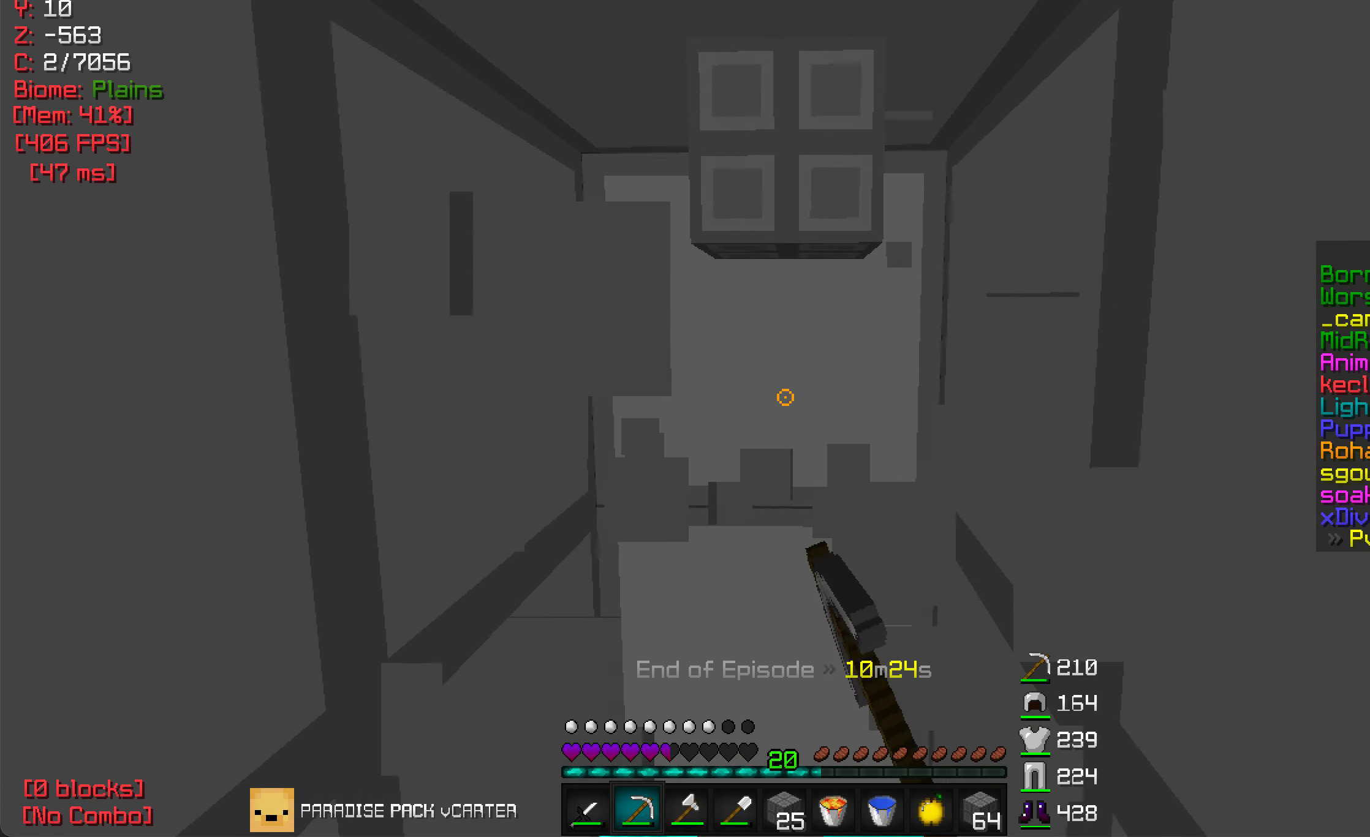
{"keys": [], "mouse": ["left"], "events": [[500, "w", "up"]]}
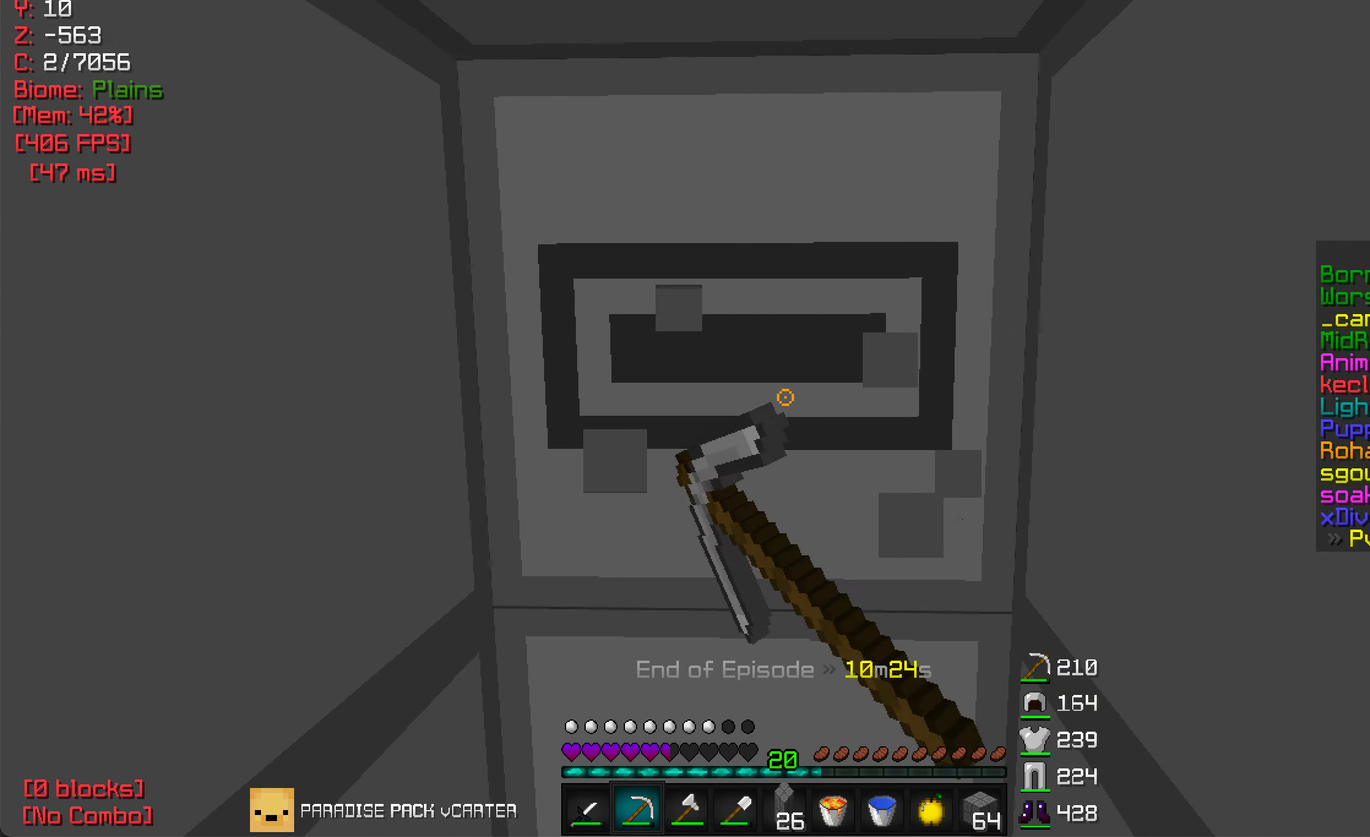
{"keys": [], "mouse": ["left"], "events": []}
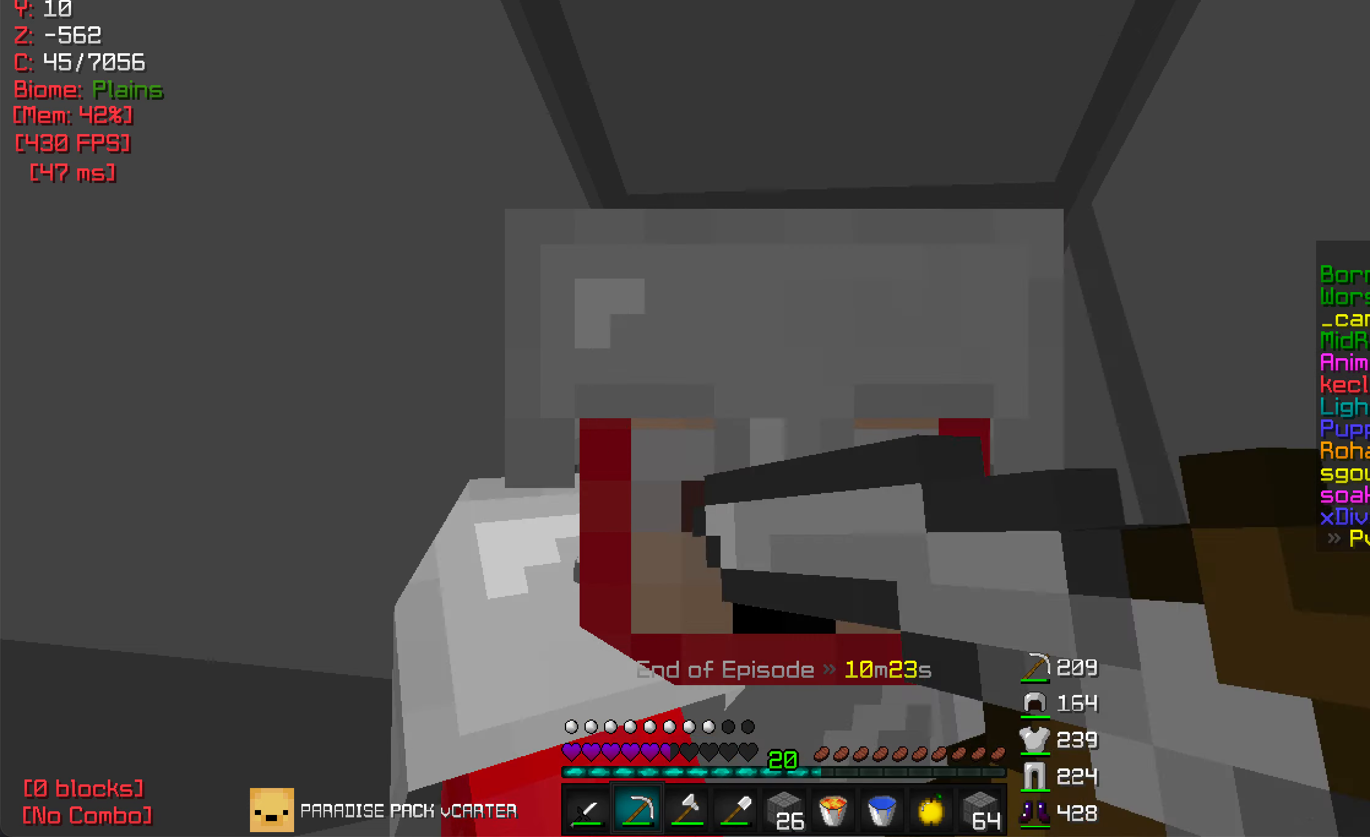
{"keys": [], "mouse": [], "events": [[417, "mouse_left", "up"]]}